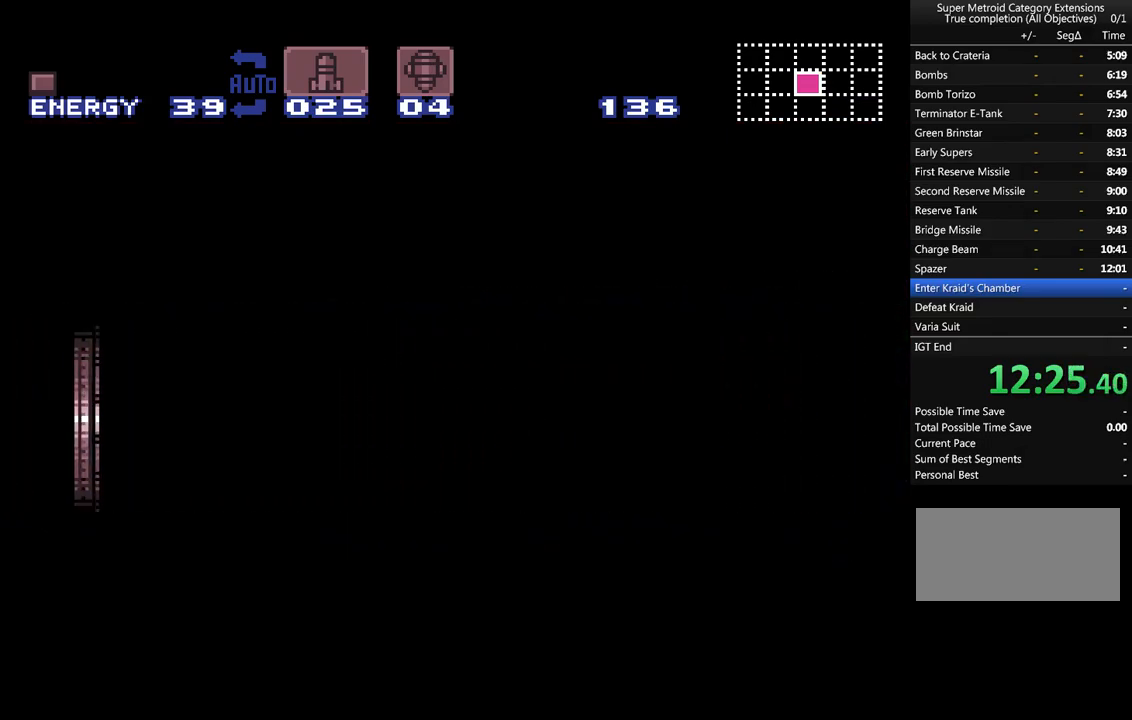
Gameplay with a controller (Nintendo layout); each line is a JSON object with the inputs held at the frame after it (dt_ms = milliseconds from this image to that frame). "events" lists button and stick changes between this image and that frame as [ms after this image, input, new state], when the widget could be followed in between. Not read: L1 L3 R1 R3 SELECT.
{"dt_ms": 500, "buttons": ["A", "DPAD_RIGHT"], "events": []}
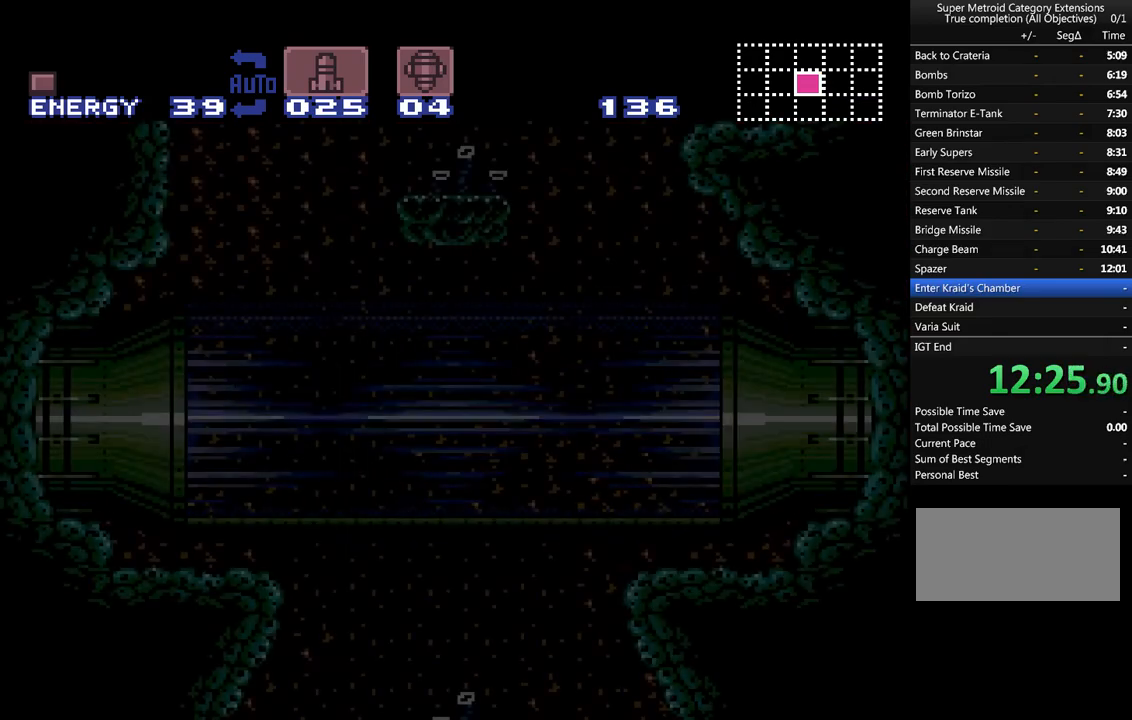
{"dt_ms": 500, "buttons": ["A", "DPAD_RIGHT"], "events": []}
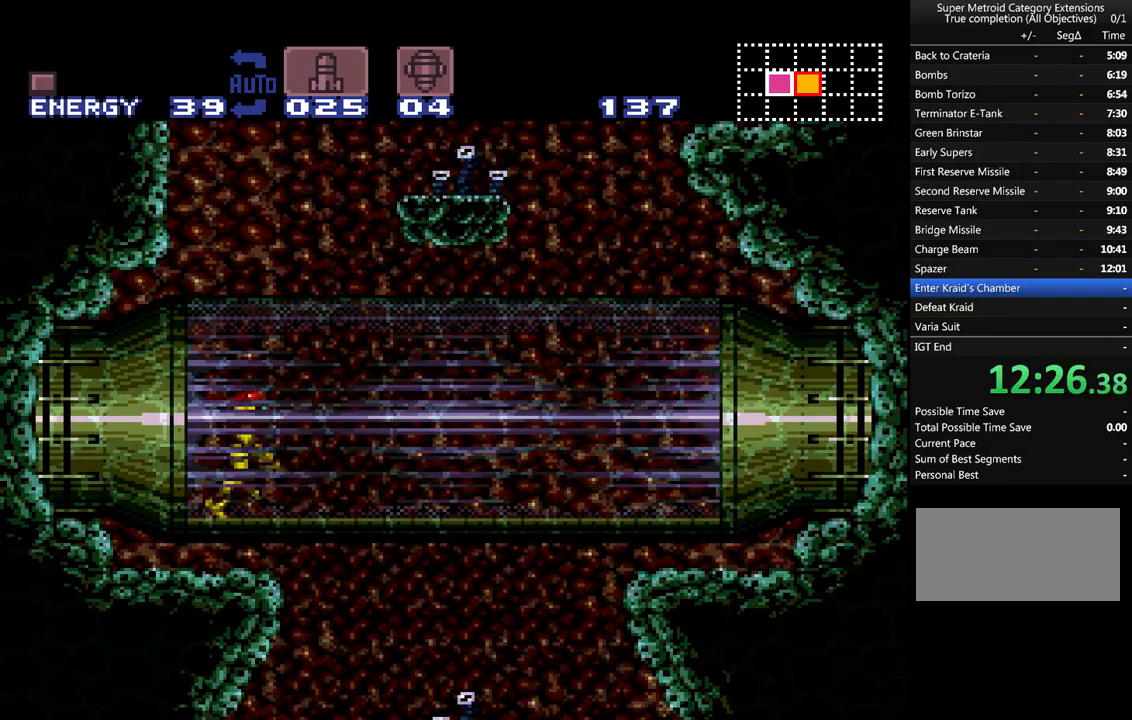
{"dt_ms": 500, "buttons": ["A", "DPAD_RIGHT"], "events": []}
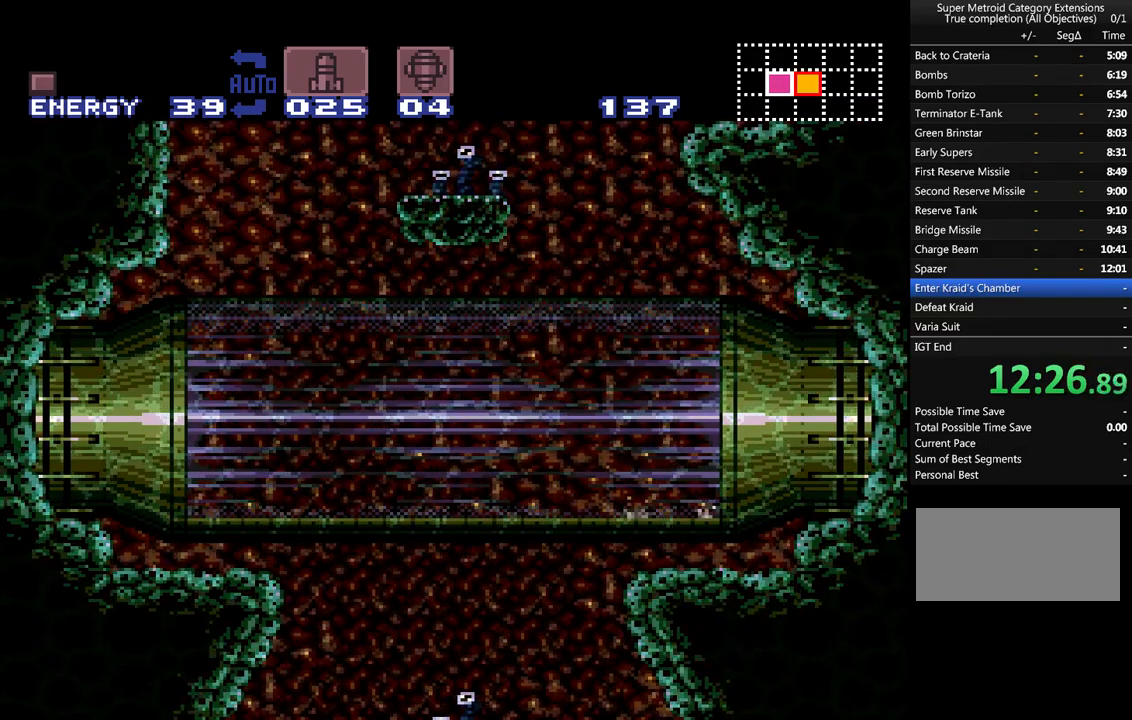
{"dt_ms": 500, "buttons": ["A", "DPAD_RIGHT"], "events": []}
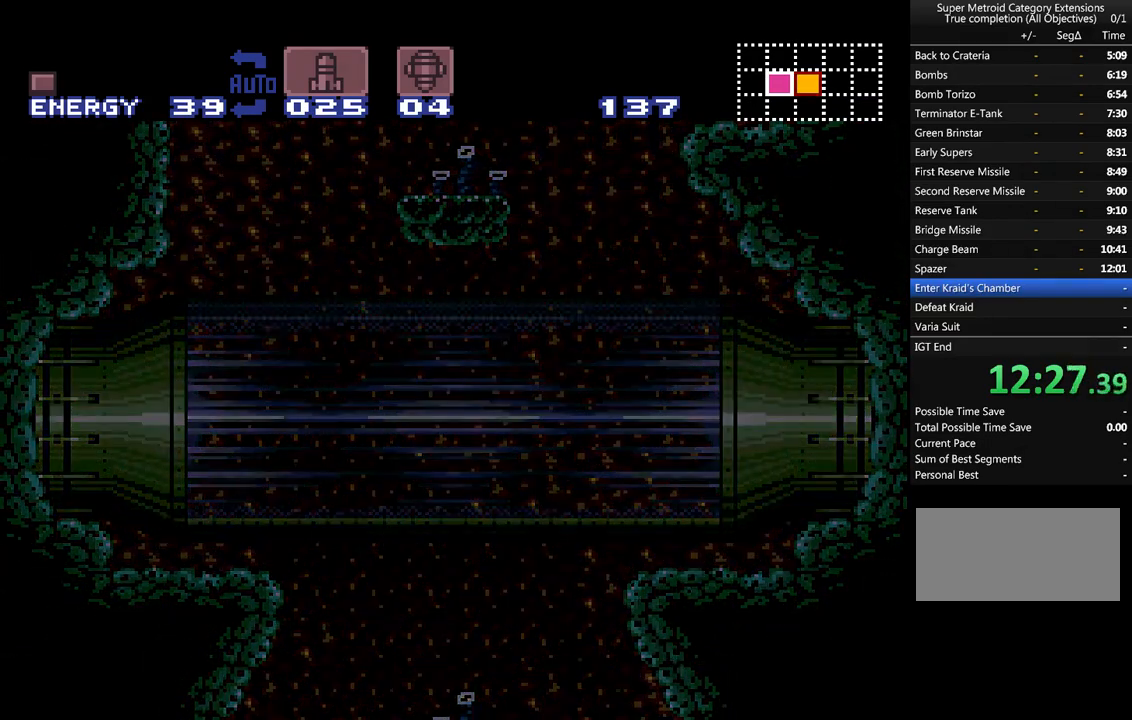
{"dt_ms": 500, "buttons": ["A", "DPAD_RIGHT"], "events": []}
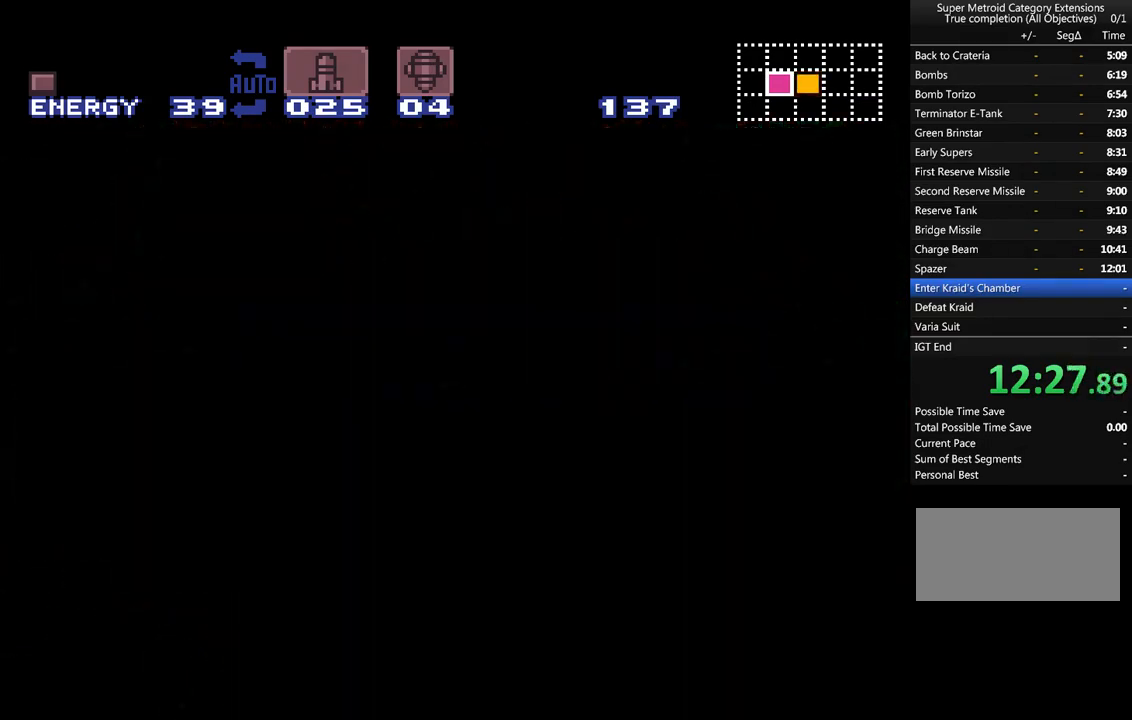
{"dt_ms": 500, "buttons": ["A", "Y", "DPAD_RIGHT"], "events": [[483, "Y", "down"]]}
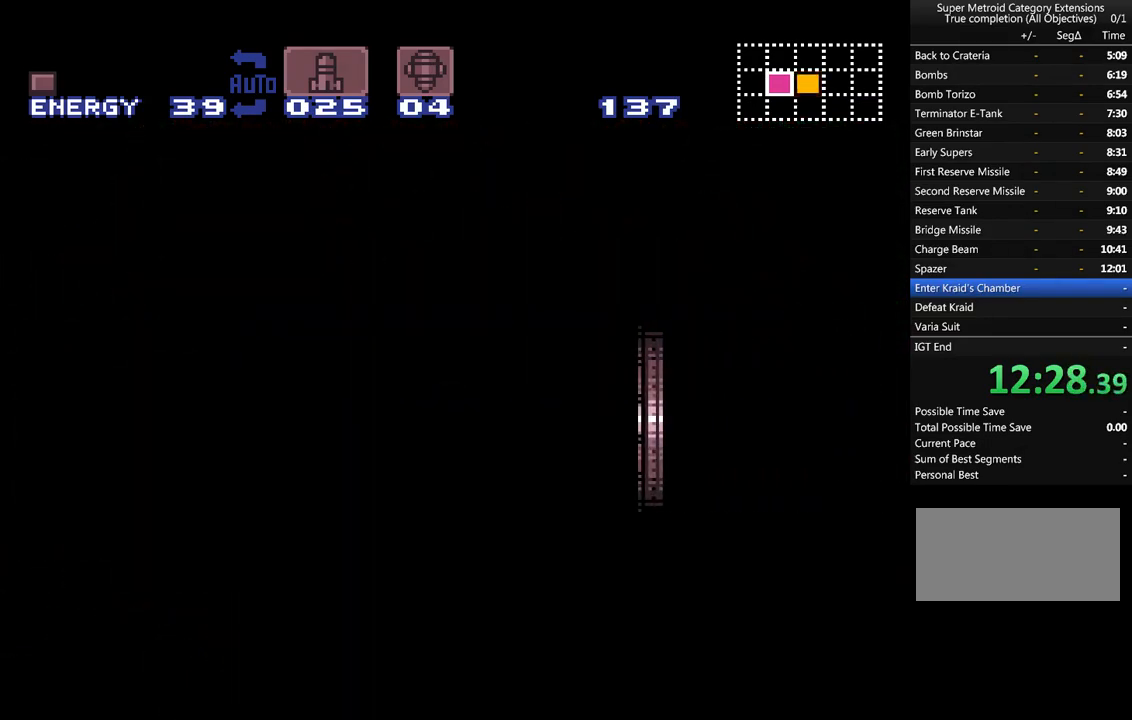
{"dt_ms": 500, "buttons": ["A", "Y", "DPAD_RIGHT"], "events": []}
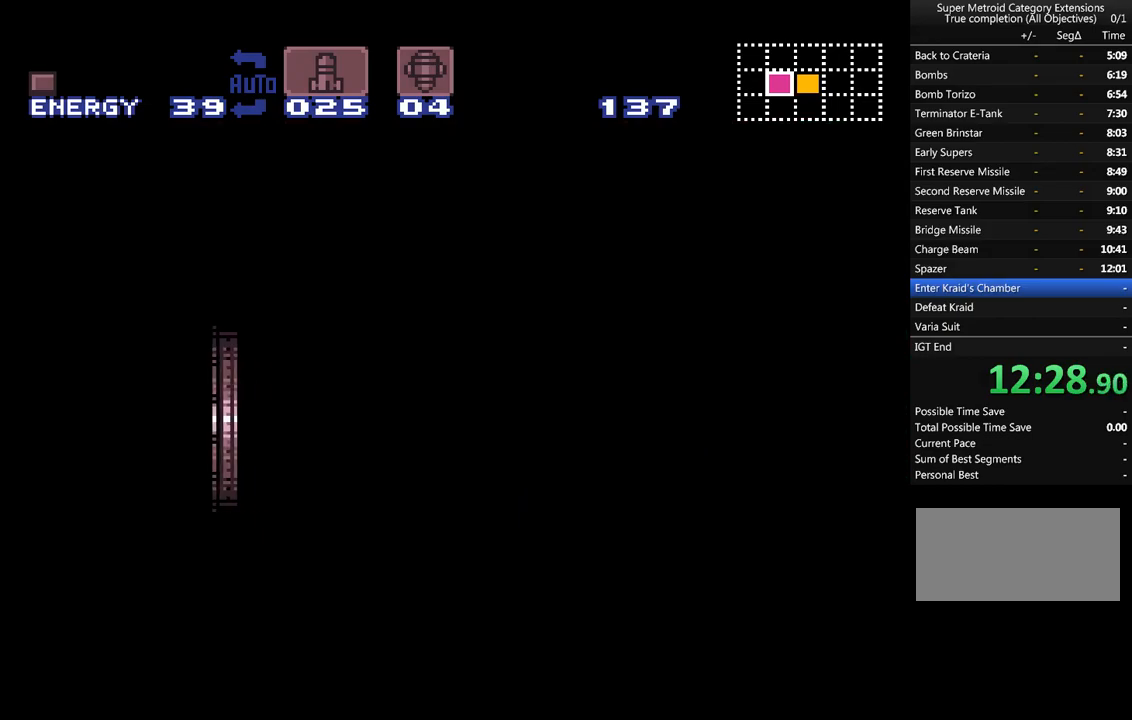
{"dt_ms": 500, "buttons": ["A", "Y", "DPAD_RIGHT"], "events": []}
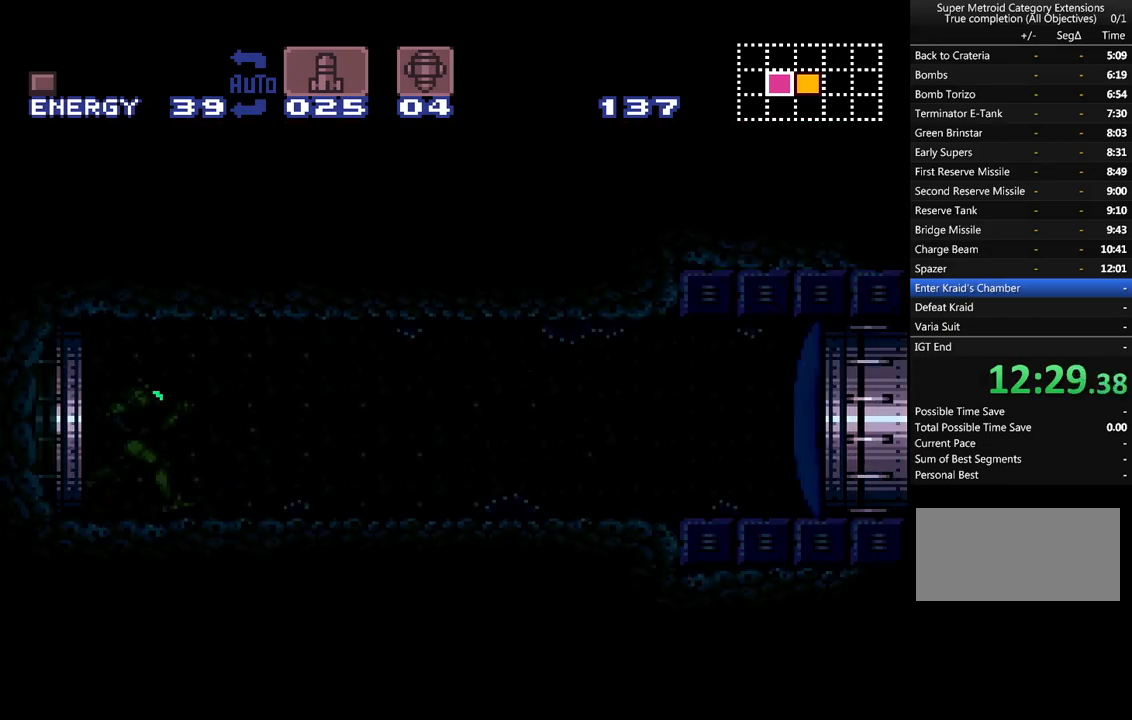
{"dt_ms": 500, "buttons": ["A", "Y", "DPAD_RIGHT"], "events": []}
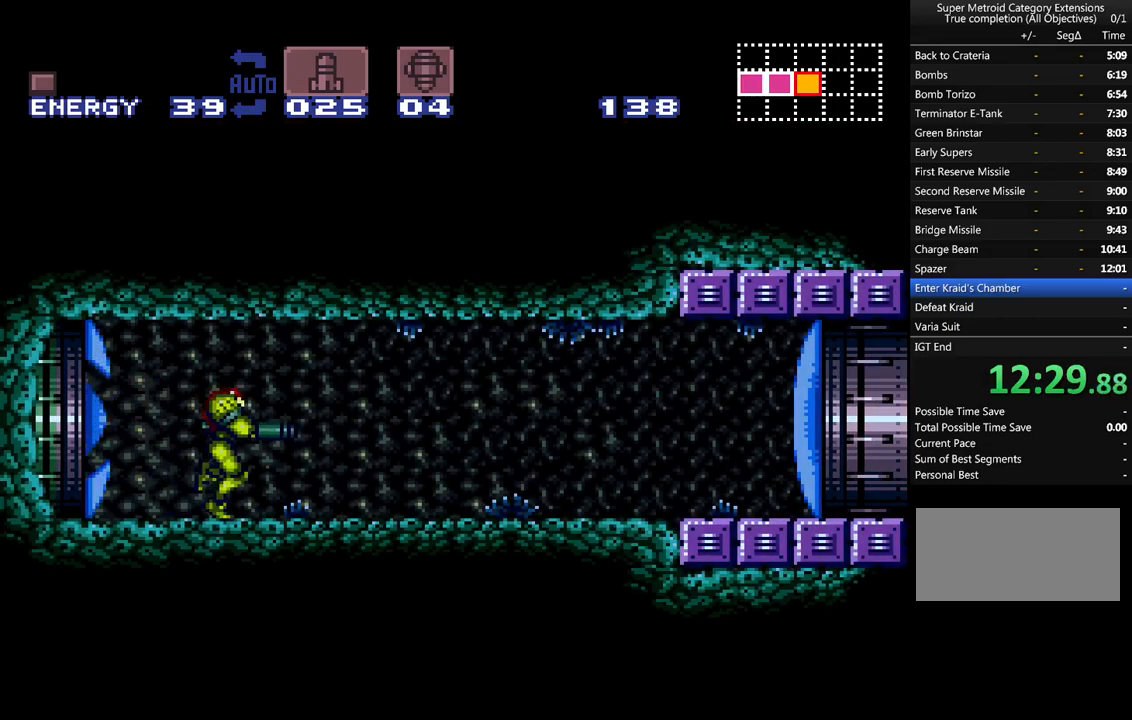
{"dt_ms": 500, "buttons": ["A", "DPAD_RIGHT"], "events": [[33, "Y", "up"]]}
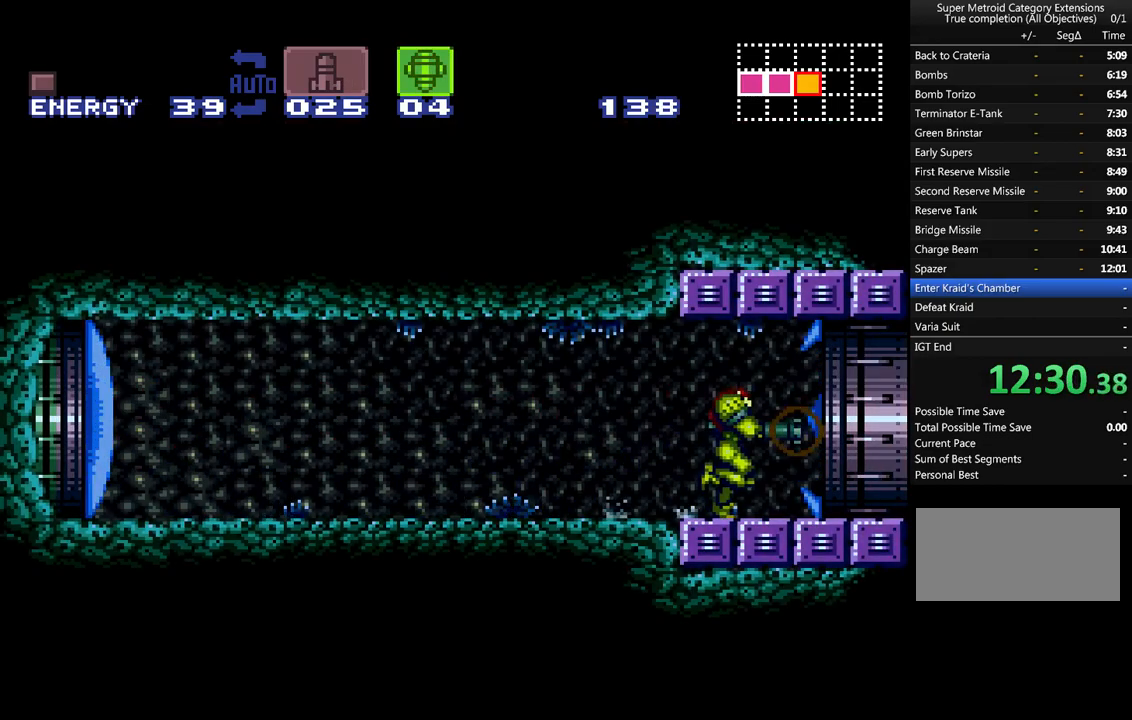
{"dt_ms": 500, "buttons": ["A", "DPAD_RIGHT"], "events": []}
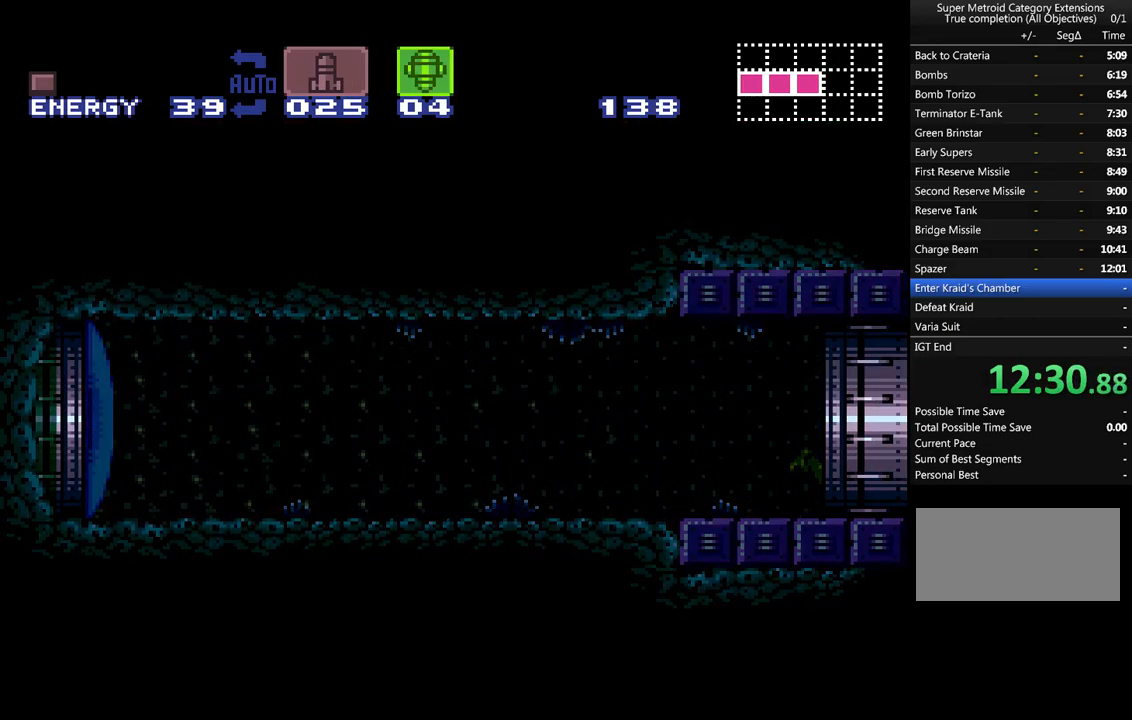
{"dt_ms": 500, "buttons": ["A", "DPAD_RIGHT"], "events": []}
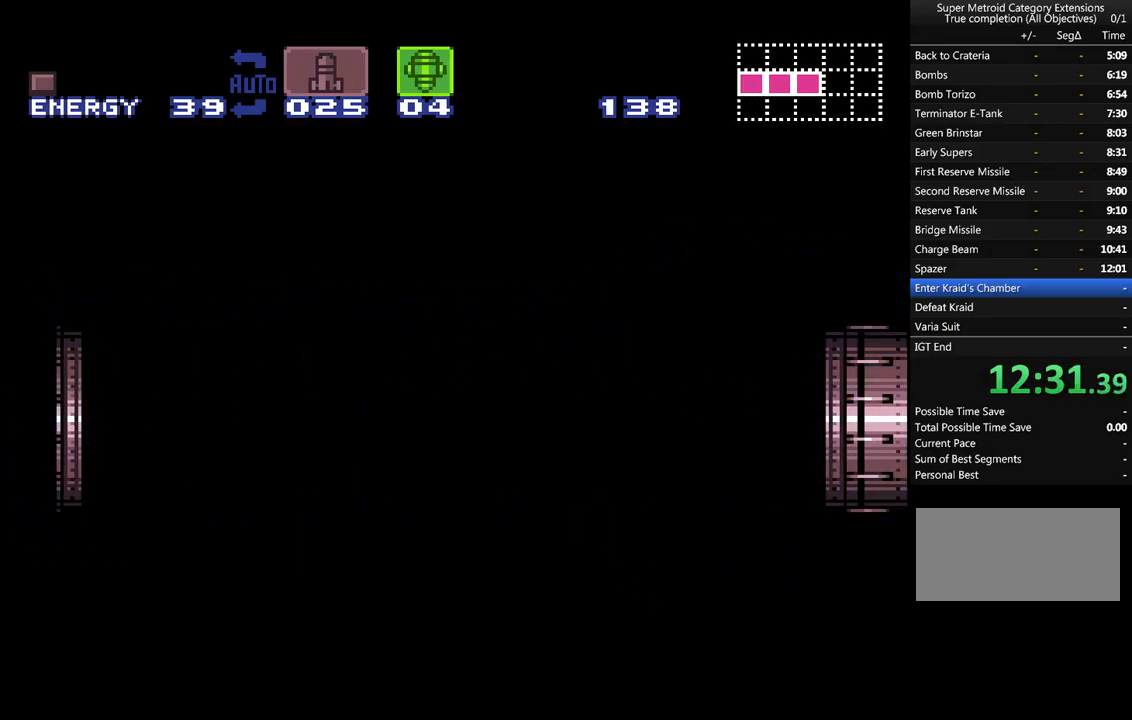
{"dt_ms": 500, "buttons": ["A", "DPAD_RIGHT"], "events": [[83, "DPAD_RIGHT", "up"], [300, "DPAD_RIGHT", "down"]]}
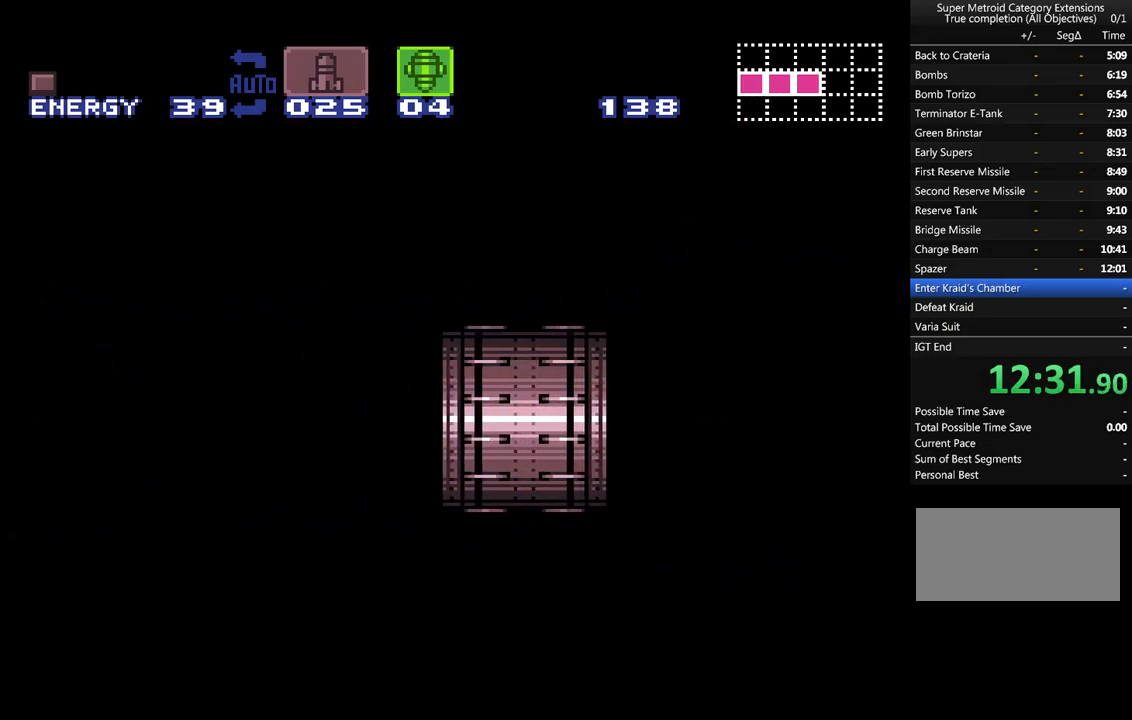
{"dt_ms": 500, "buttons": ["A", "DPAD_RIGHT"], "events": []}
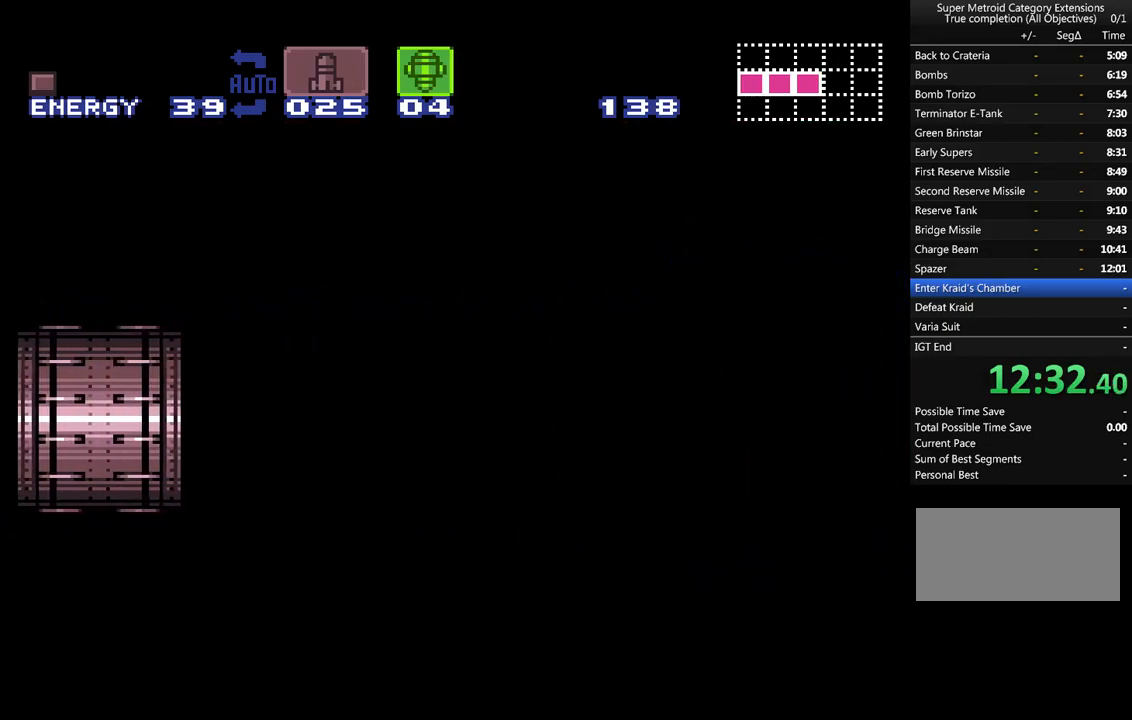
{"dt_ms": 500, "buttons": ["A", "DPAD_RIGHT"], "events": []}
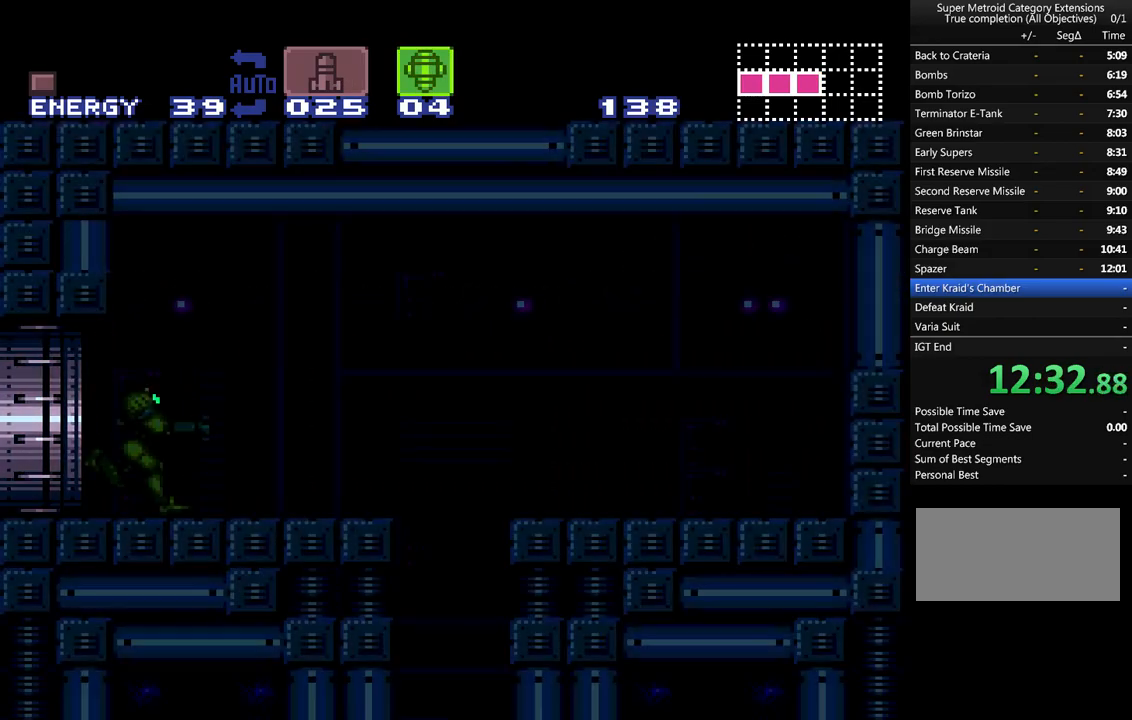
{"dt_ms": 500, "buttons": ["A", "DPAD_RIGHT"], "events": []}
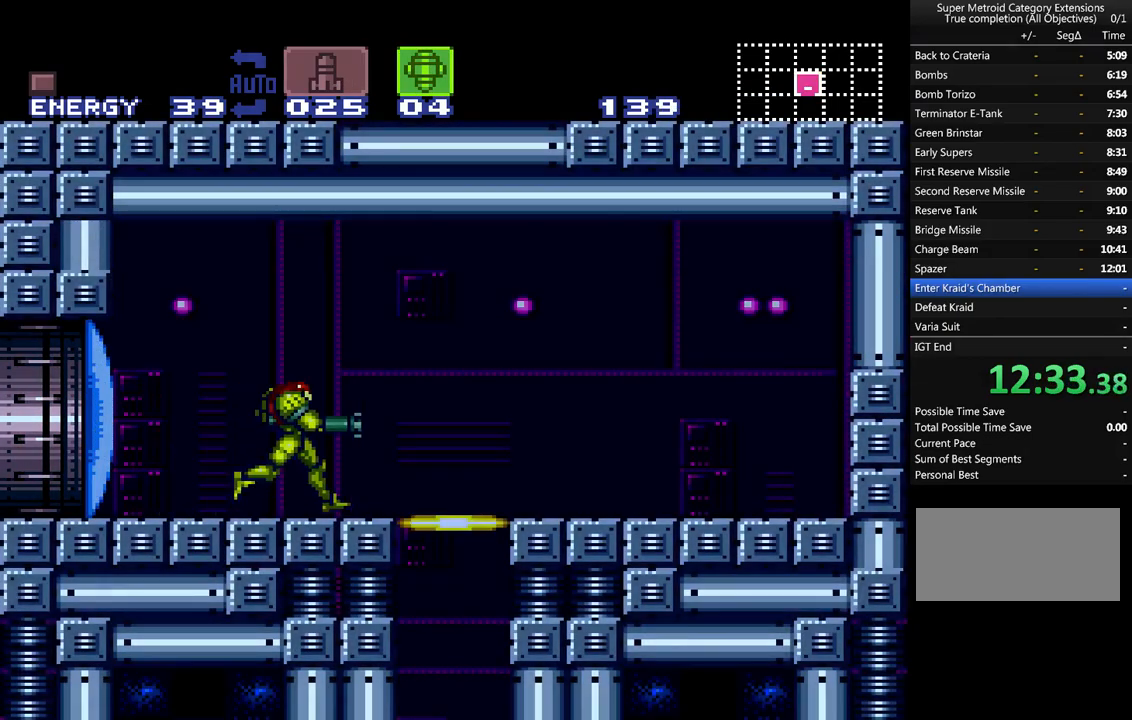
{"dt_ms": 500, "buttons": ["A", "Y"], "events": [[200, "DPAD_RIGHT", "up"], [350, "DPAD_DOWN", "down"], [383, "Y", "down"], [450, "DPAD_DOWN", "up"]]}
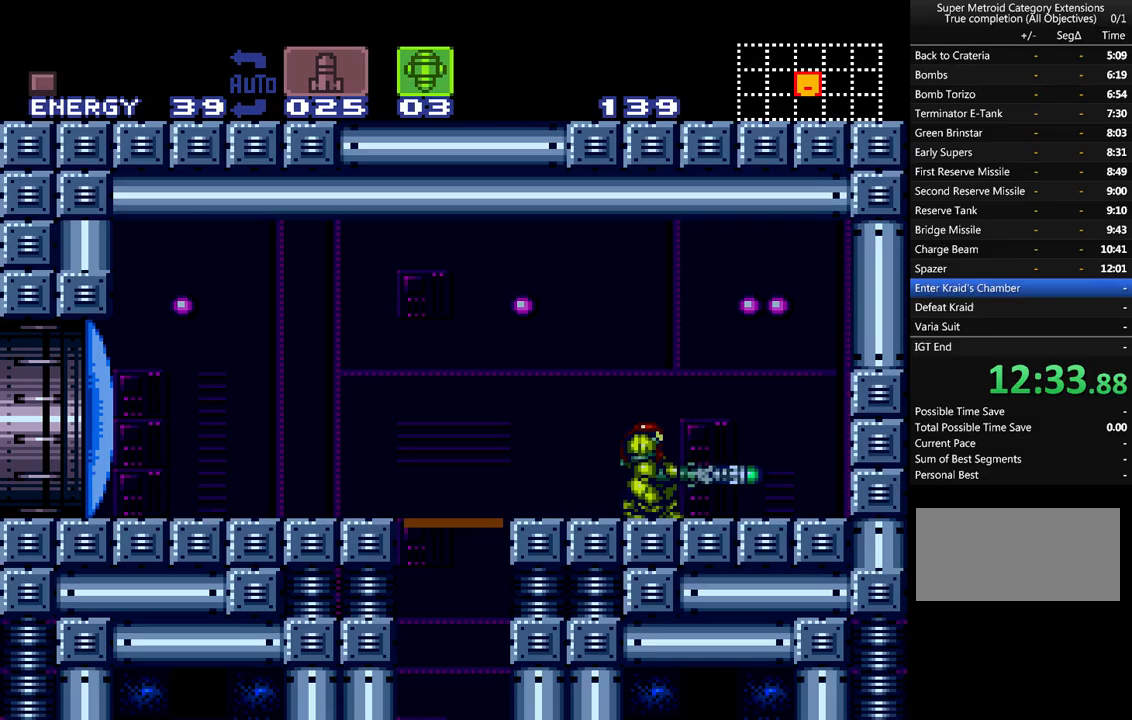
{"dt_ms": 500, "buttons": ["A", "DPAD_RIGHT"], "events": [[17, "DPAD_DOWN", "down"], [17, "X", "down"], [100, "DPAD_DOWN", "up"], [133, "Y", "up"], [200, "X", "up"], [233, "DPAD_RIGHT", "down"]]}
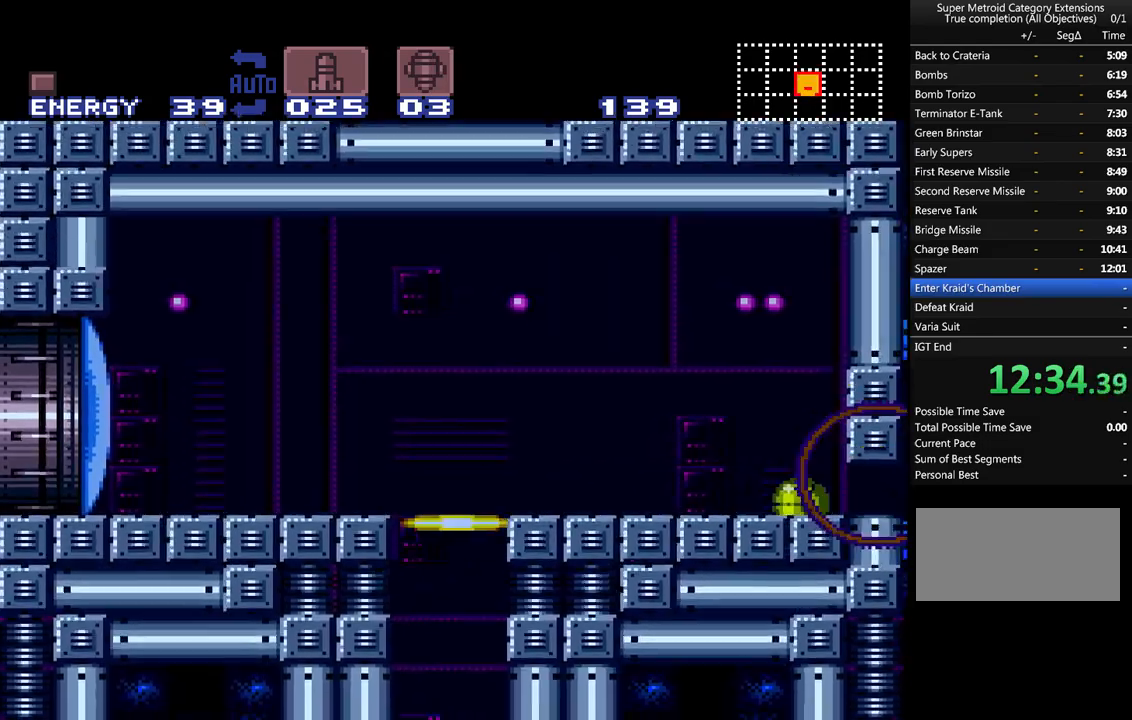
{"dt_ms": 1000, "buttons": ["A", "DPAD_RIGHT"]}
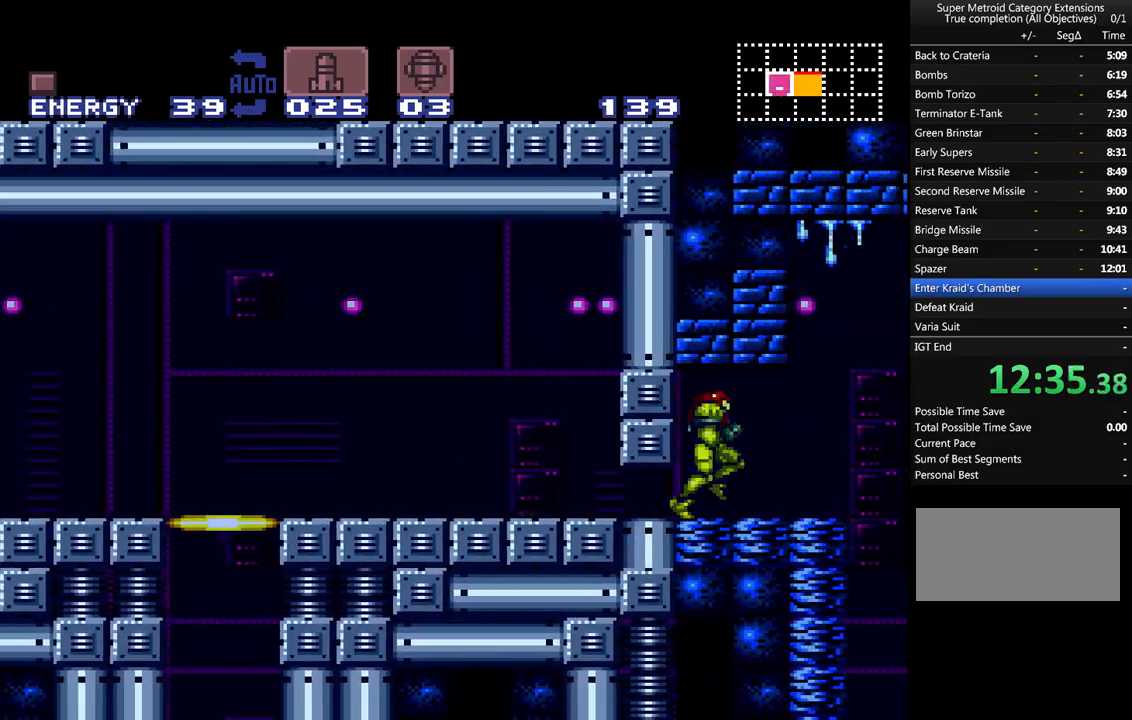
{"dt_ms": 500, "buttons": ["A", "B", "DPAD_RIGHT"], "events": [[233, "B", "down"]]}
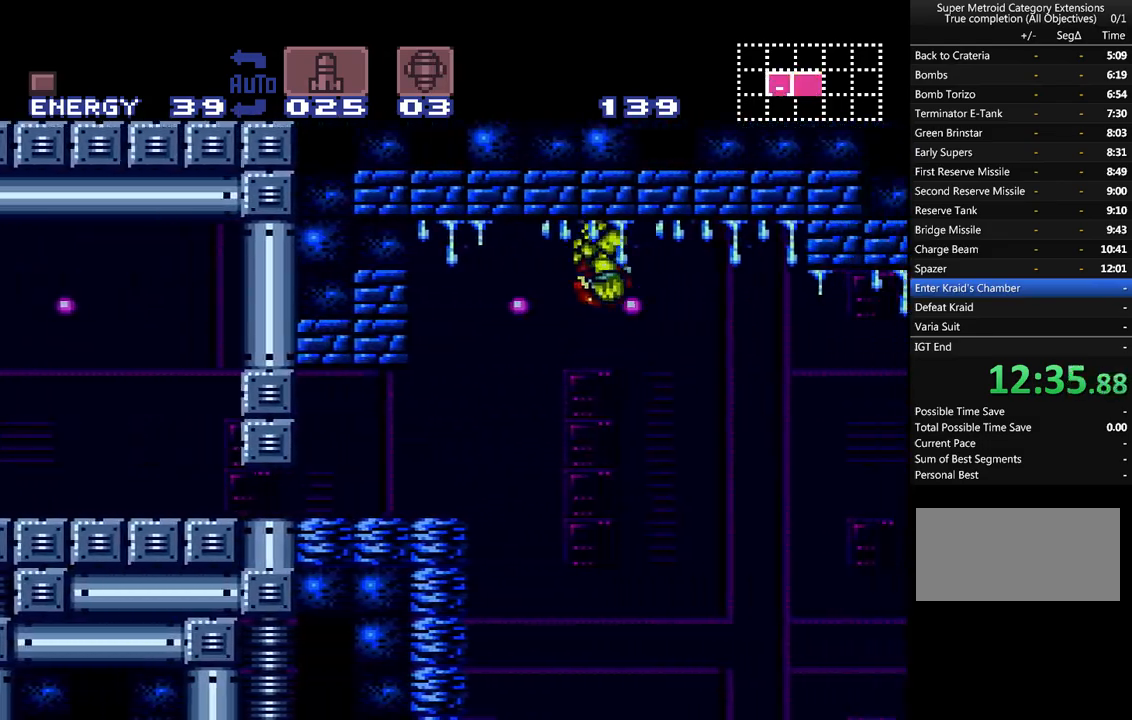
{"dt_ms": 500, "buttons": ["A", "B", "DPAD_RIGHT"], "events": []}
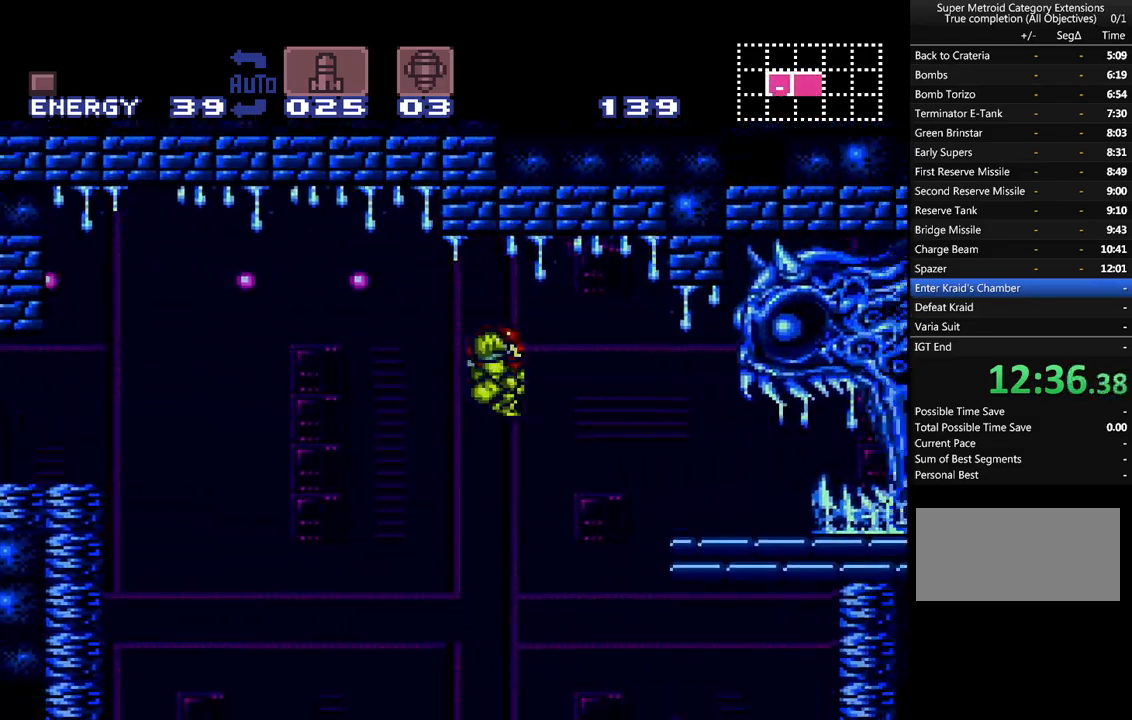
{"dt_ms": 500, "buttons": ["A", "B", "DPAD_RIGHT"], "events": [[167, "B", "up"], [167, "DPAD_RIGHT", "up"], [217, "DPAD_LEFT", "down"], [283, "B", "down"], [383, "DPAD_LEFT", "up"], [450, "DPAD_RIGHT", "down"]]}
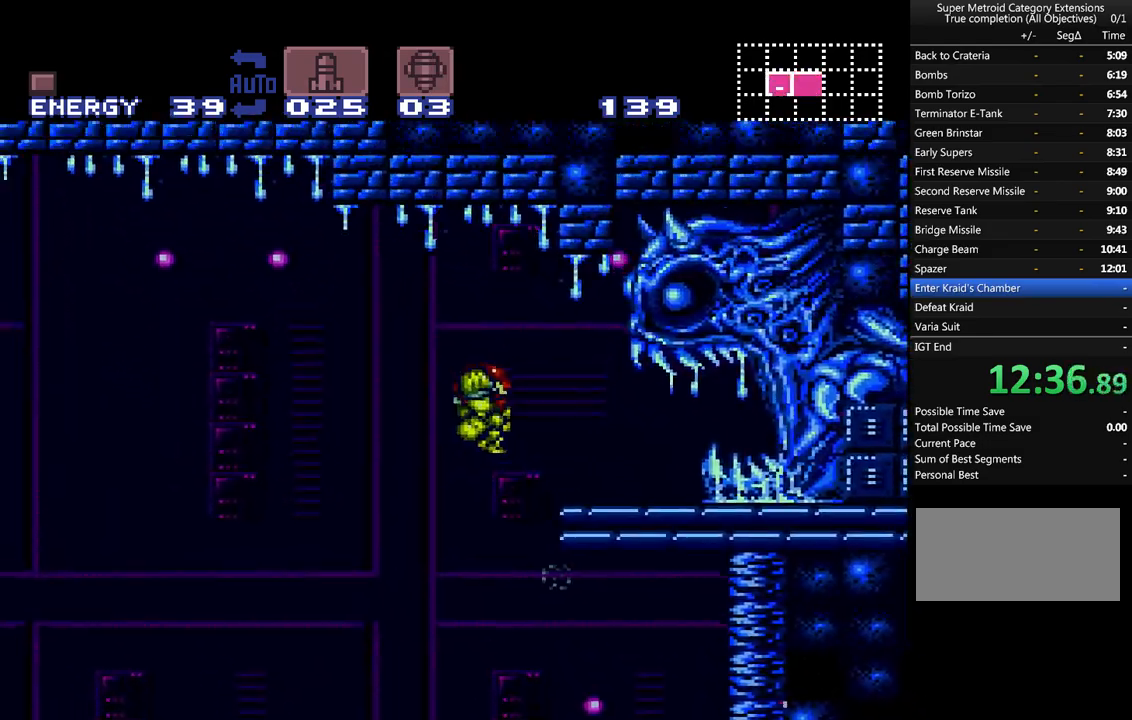
{"dt_ms": 500, "buttons": ["A", "DPAD_RIGHT"], "events": [[67, "B", "up"], [267, "Y", "down"], [350, "Y", "up"]]}
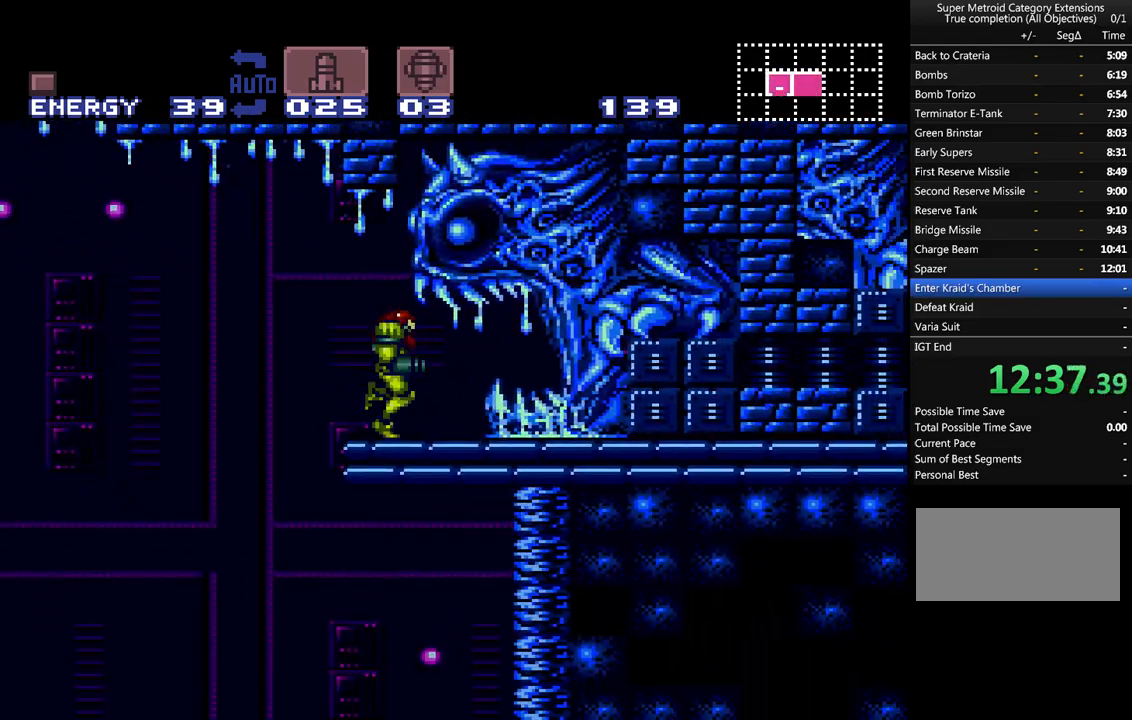
{"dt_ms": 500, "buttons": ["A", "DPAD_RIGHT"], "events": []}
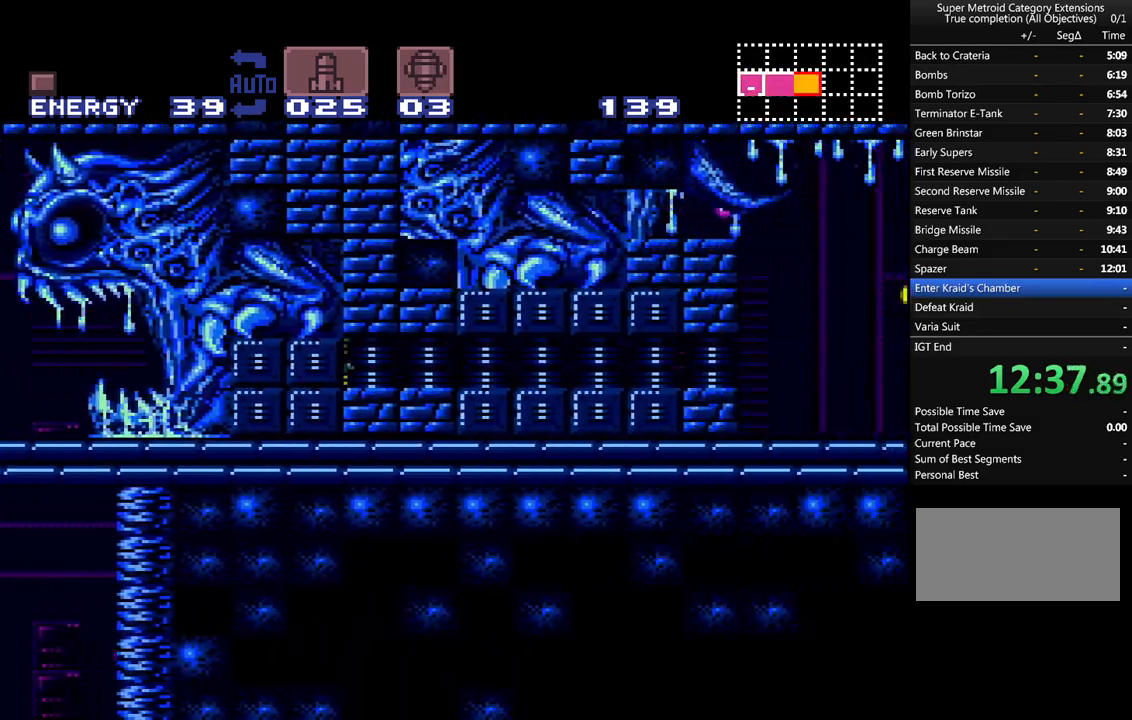
{"dt_ms": 500, "buttons": ["A", "B", "DPAD_RIGHT"], "events": [[383, "B", "down"]]}
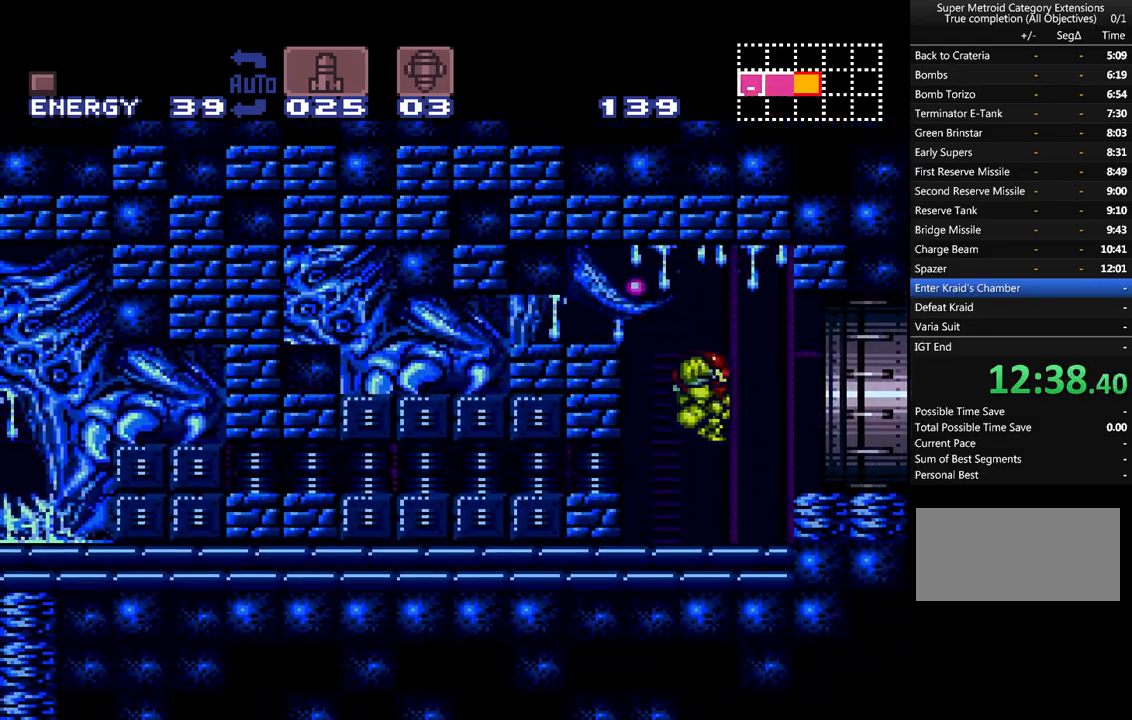
{"dt_ms": 500, "buttons": ["A", "DPAD_LEFT"], "events": [[67, "B", "up"], [233, "DPAD_LEFT", "down"], [233, "DPAD_RIGHT", "up"]]}
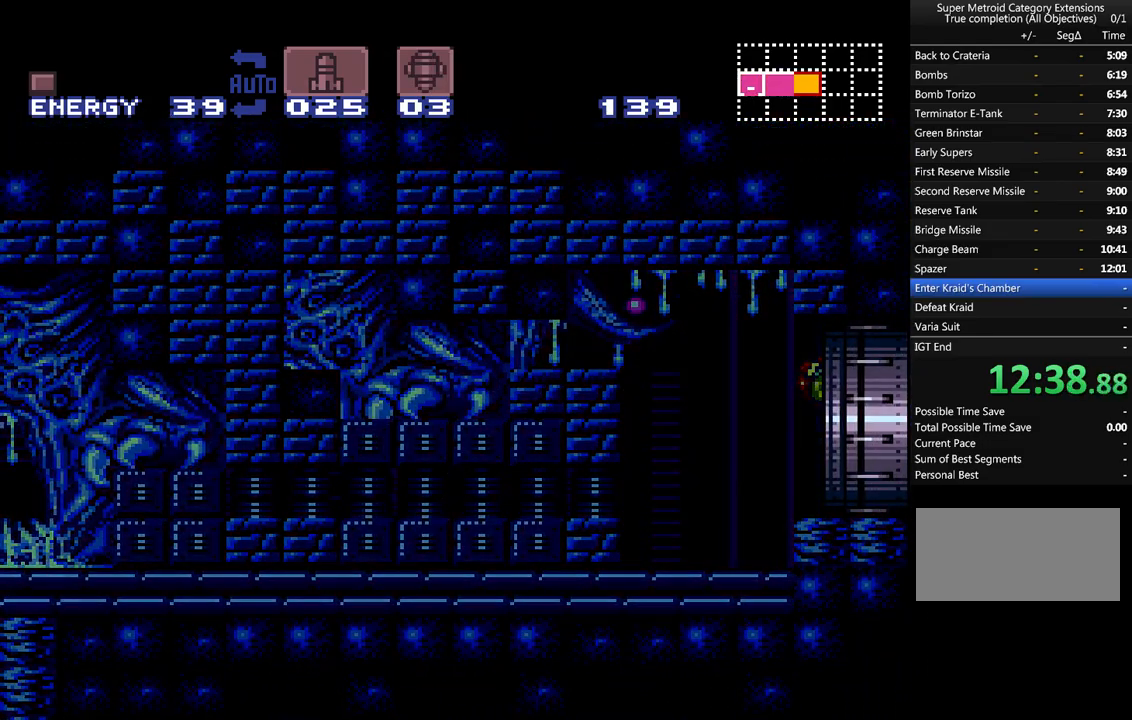
{"dt_ms": 500, "buttons": ["A"], "events": [[133, "DPAD_LEFT", "up"]]}
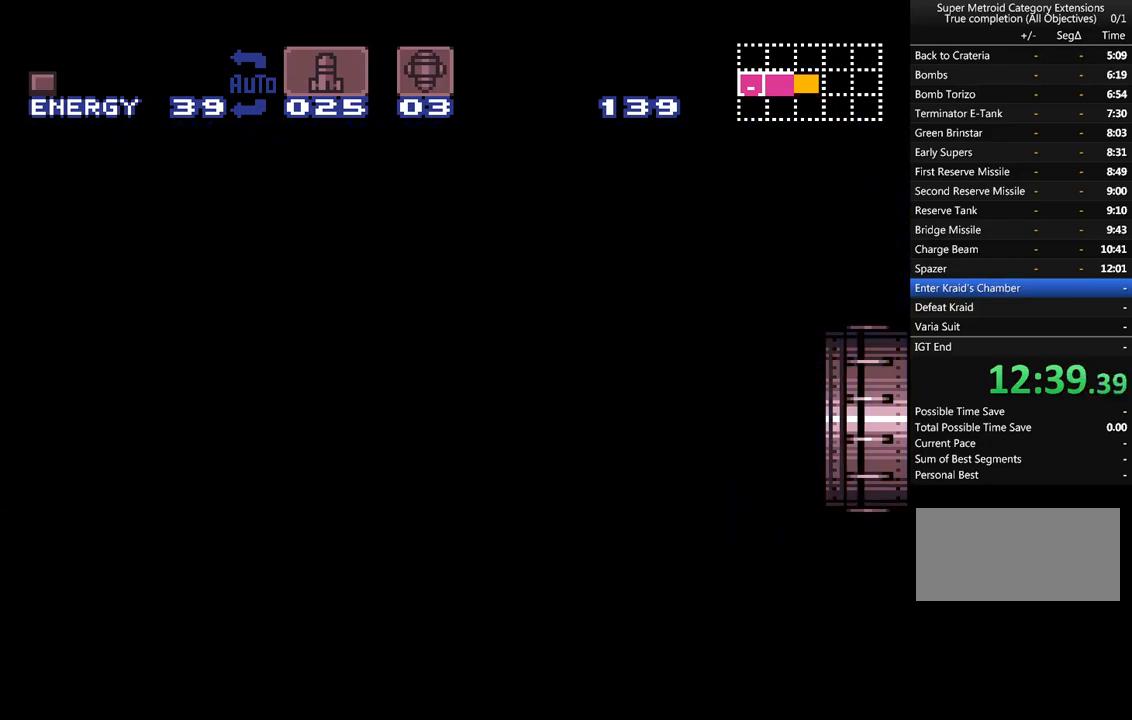
{"dt_ms": 500, "buttons": ["A"], "events": []}
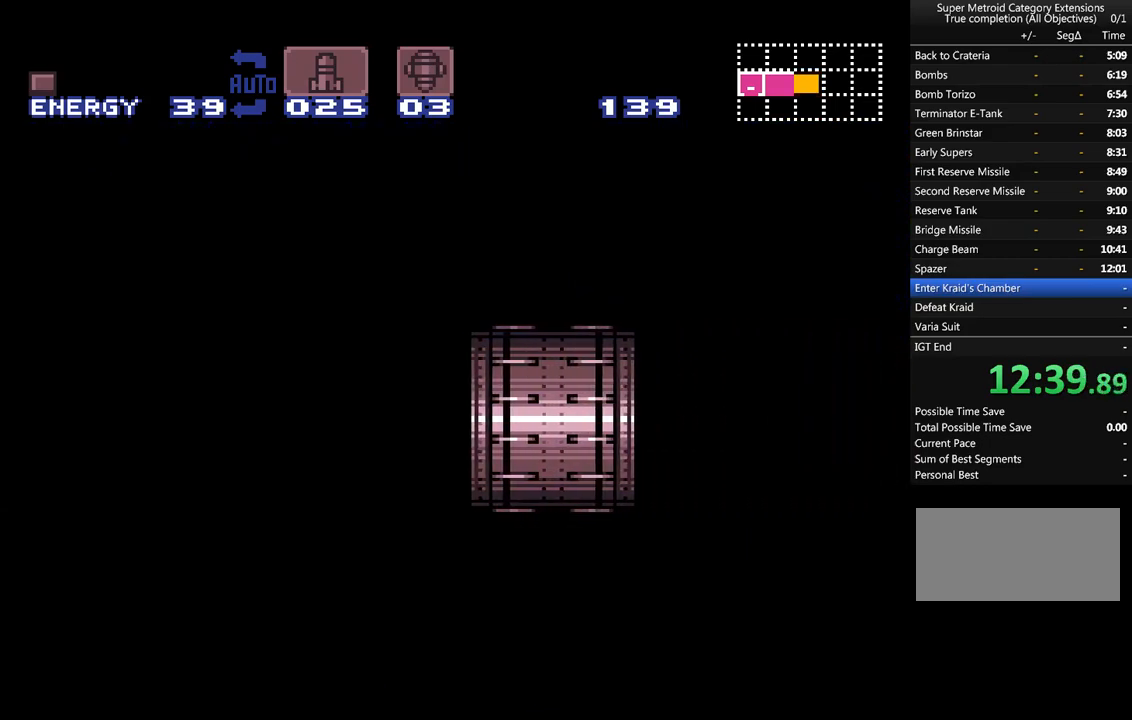
{"dt_ms": 500, "buttons": ["A"], "events": []}
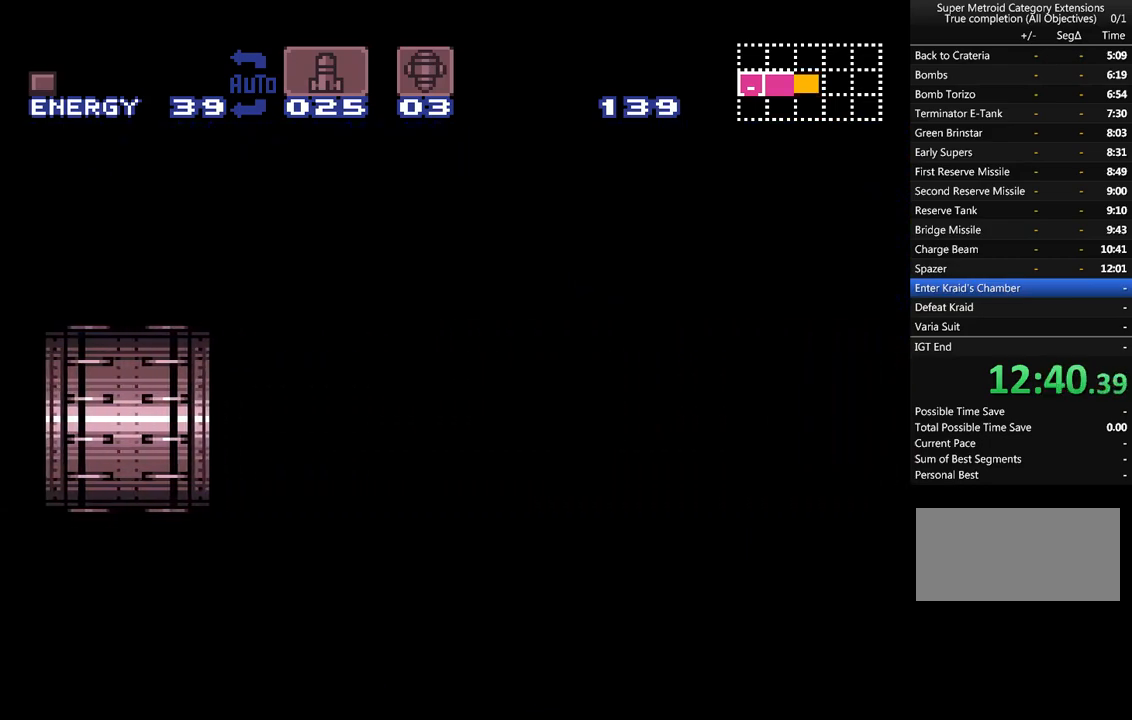
{"dt_ms": 500, "buttons": ["A"], "events": []}
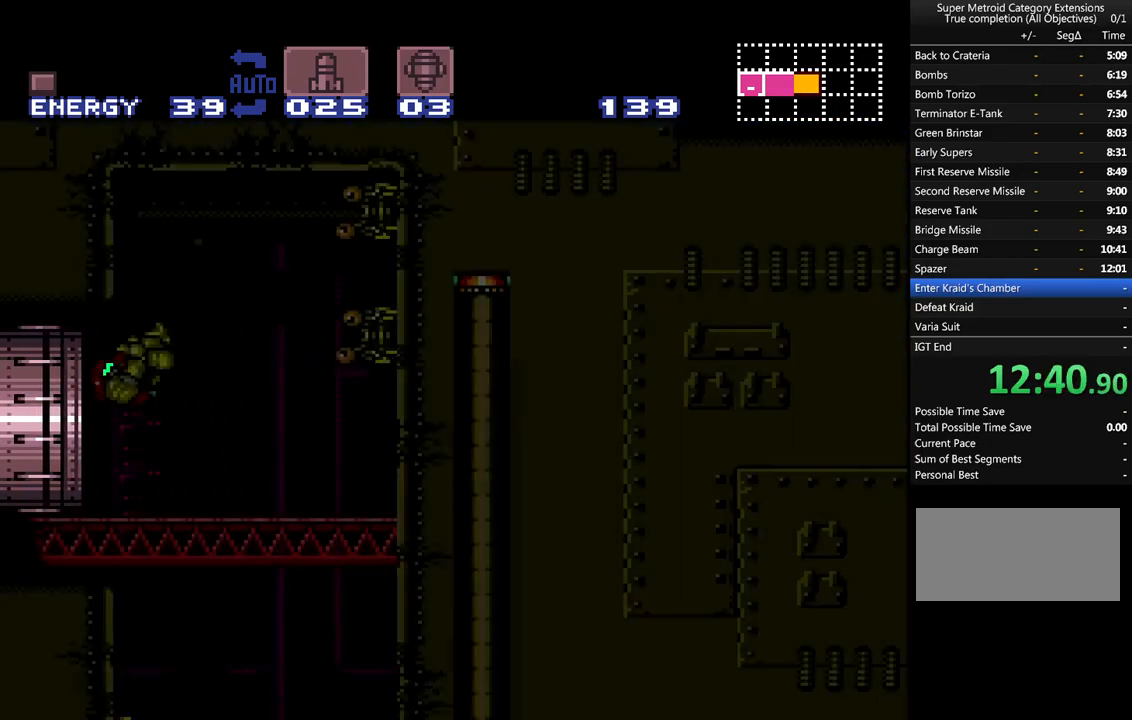
{"dt_ms": 500, "buttons": ["DPAD_UP"], "events": [[117, "DPAD_UP", "down"], [400, "A", "up"]]}